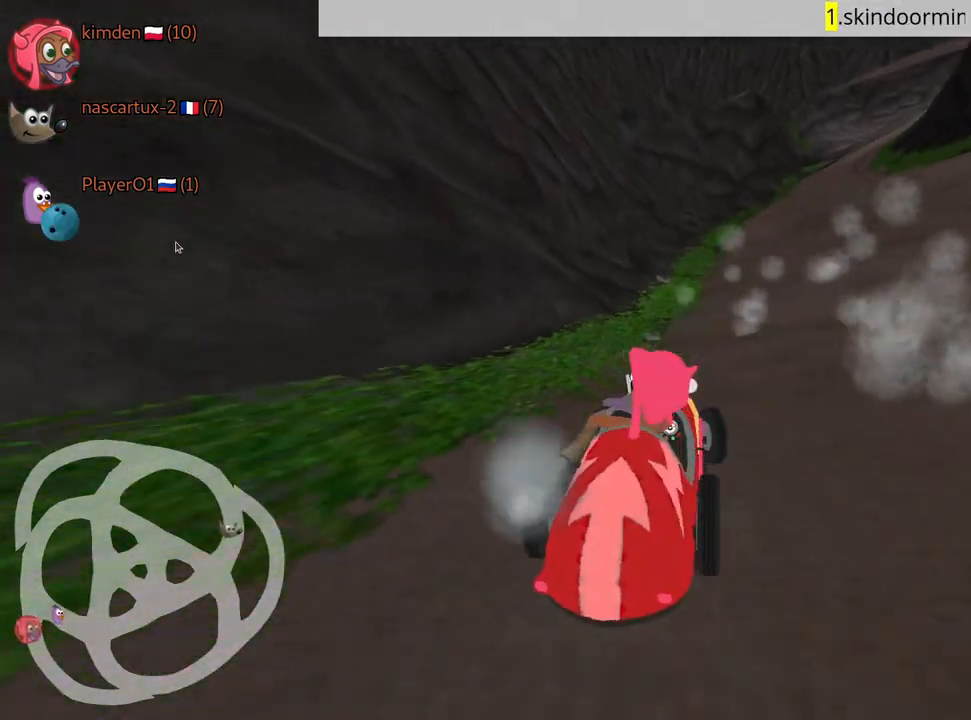
Gameplay with keyboard; each line is a JSON object with the keys held at the frame after it. "events" lists presses ("down") and releases ("up") of "down", "fire", "left", "look", "nitro", "rescue", "right", "skid" and "up" between this image and that frame as [ms after this image, input, new state], when the widget could be followed in between. No other keys are recorded. Mouse input is not recorded. Key names are as the overlay labels them; some are game actions (e.g. jump) rather than physical keys.
{"keys": ["right", "up"], "events": [[17, "left", "up"], [50, "down", "up"], [167, "up", "down"], [417, "right", "down"]]}
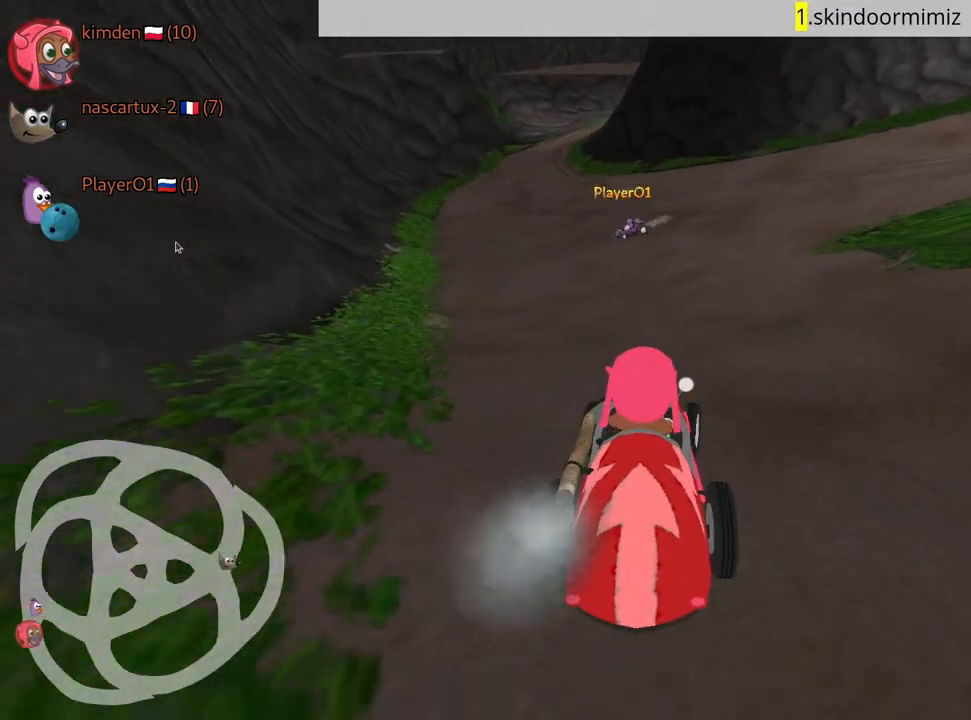
{"keys": ["up"], "events": [[367, "right", "up"]]}
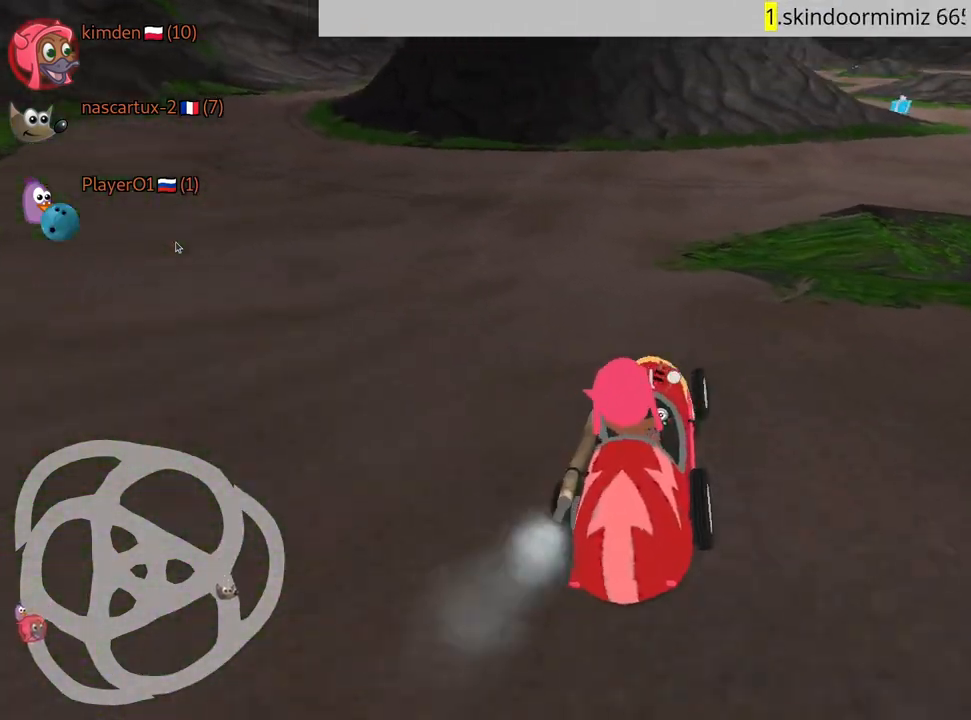
{"keys": ["up"], "events": [[84, "right", "down"], [400, "right", "up"]]}
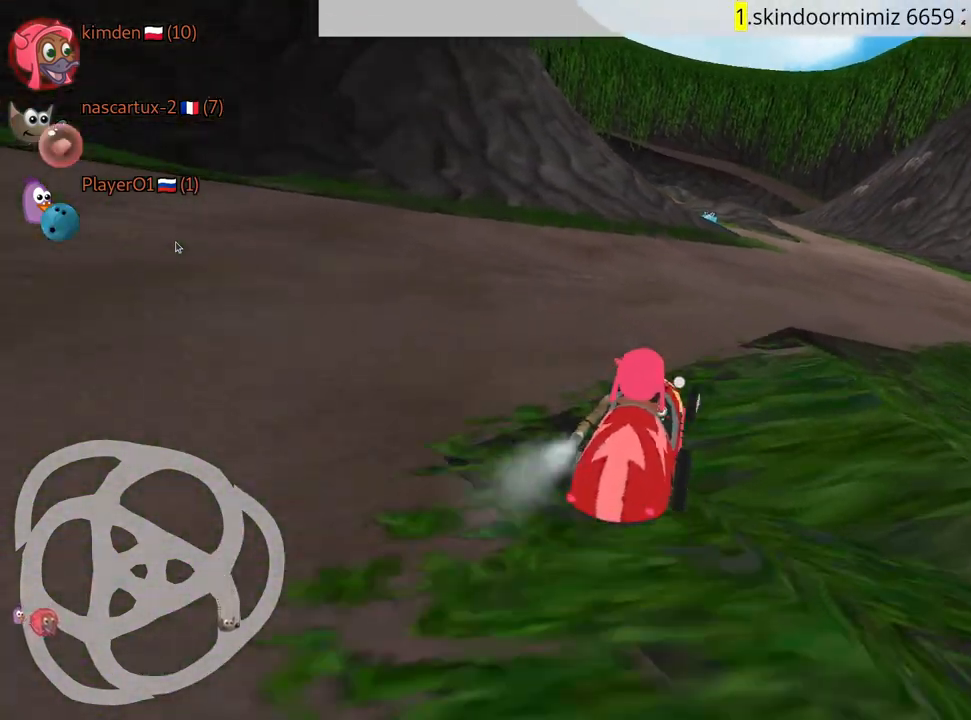
{"keys": ["up"], "events": []}
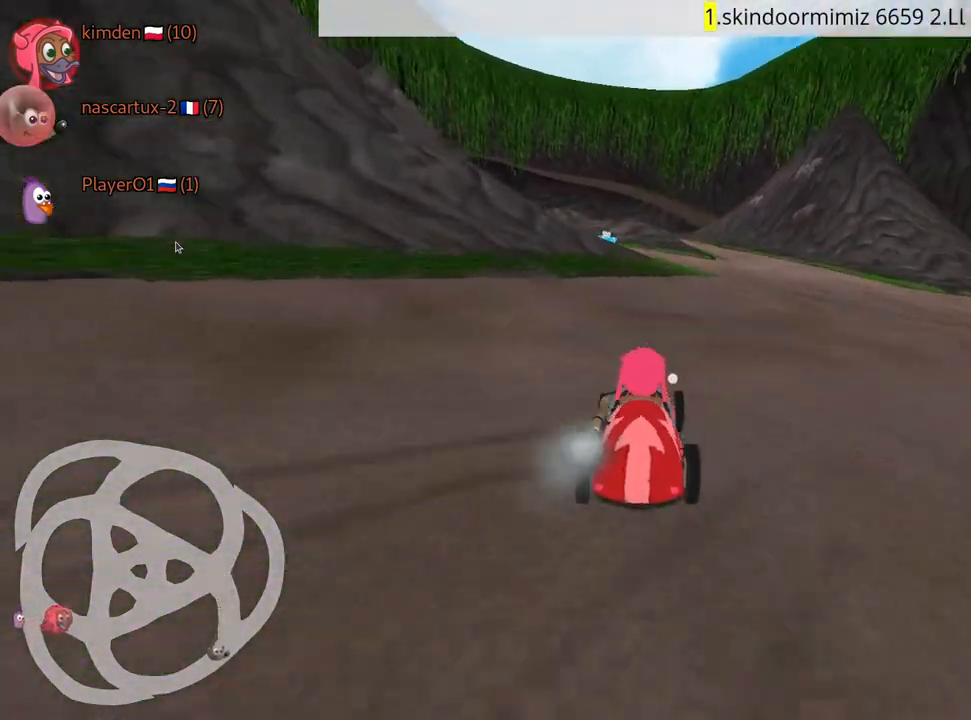
{"keys": [], "events": [[84, "up", "up"], [284, "left", "down"], [467, "left", "up"]]}
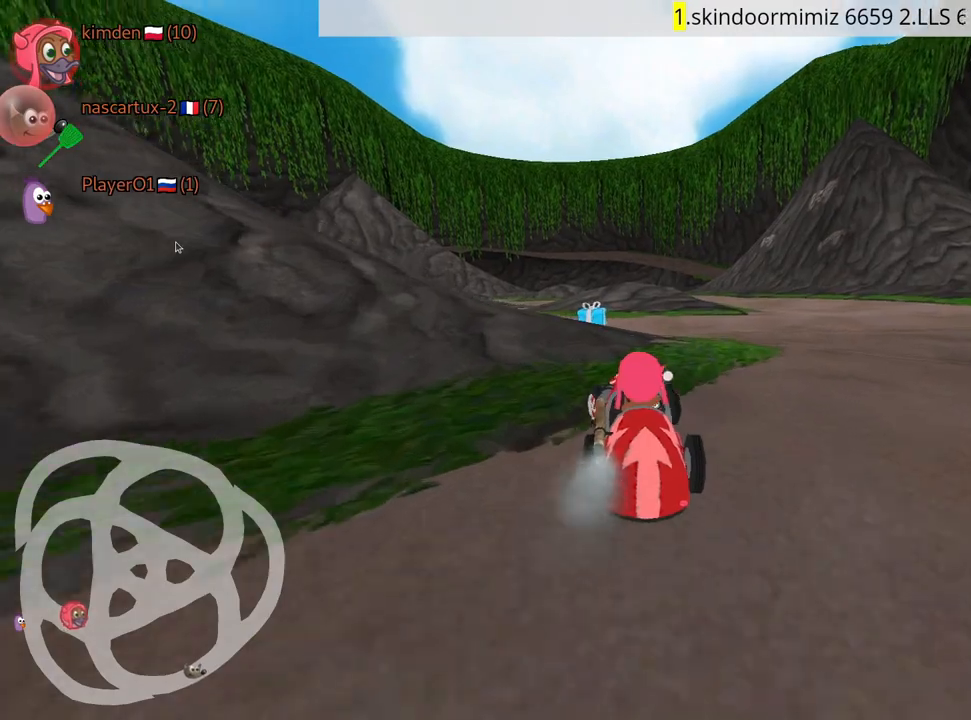
{"keys": [], "events": []}
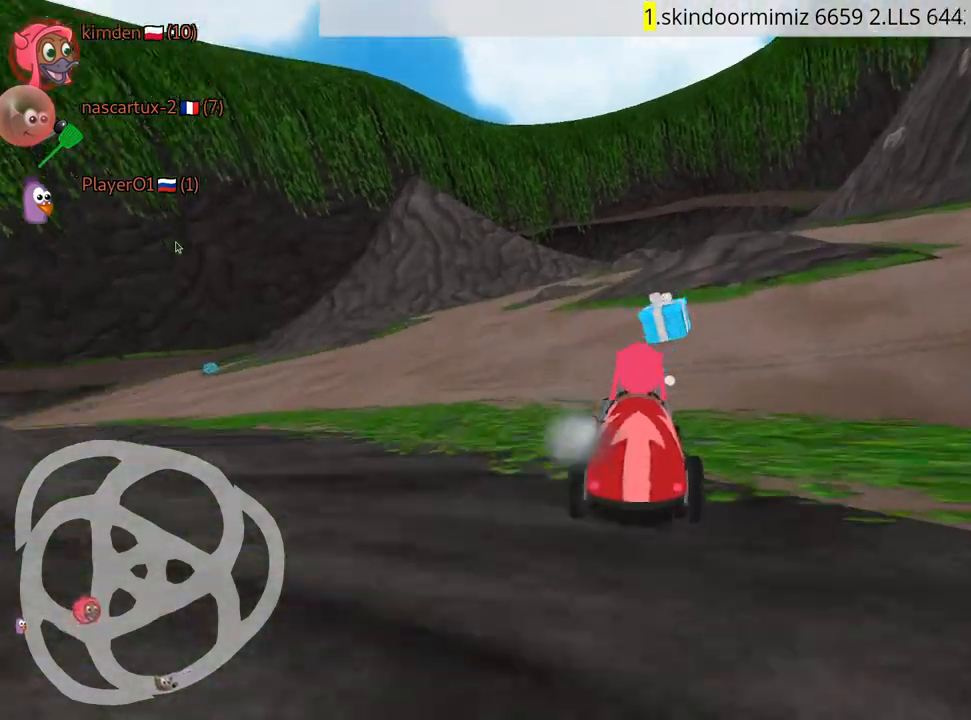
{"keys": ["up"], "events": [[67, "left", "down"], [84, "up", "down"], [367, "left", "up"]]}
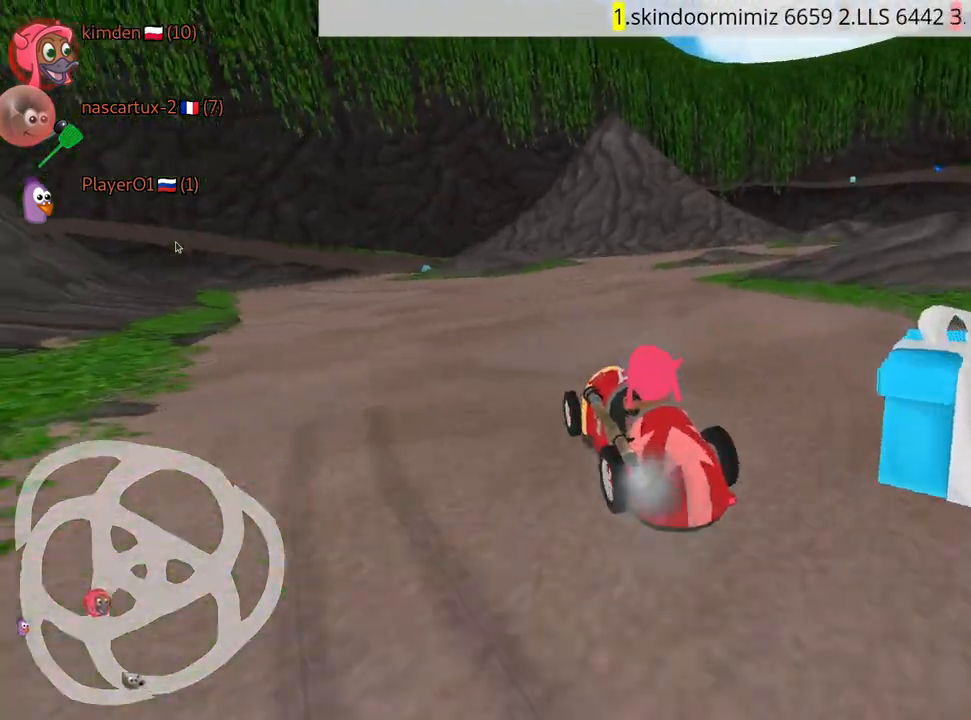
{"keys": ["right", "up"], "events": [[184, "left", "down"], [334, "right", "down"], [400, "left", "up"]]}
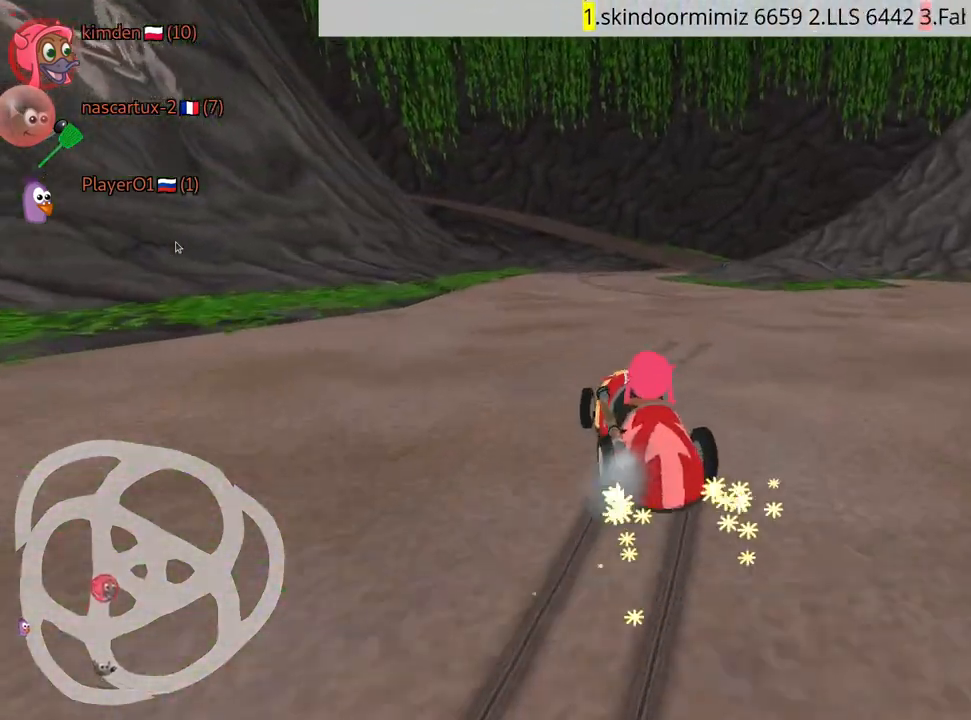
{"keys": ["right", "up"], "events": []}
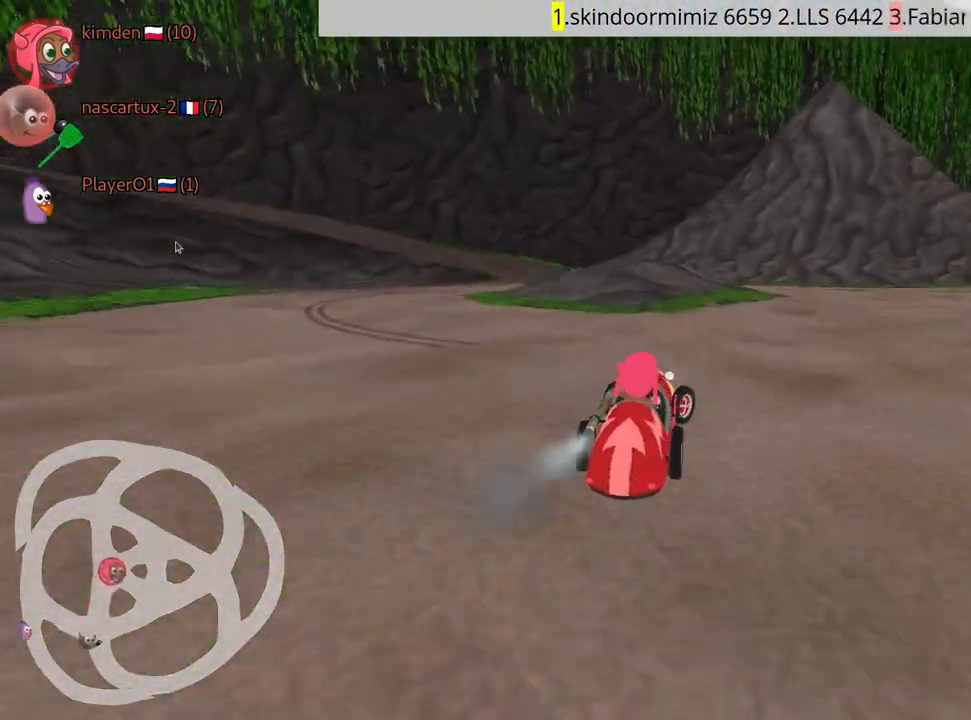
{"keys": ["left", "up"], "events": [[267, "right", "up"], [300, "left", "down"]]}
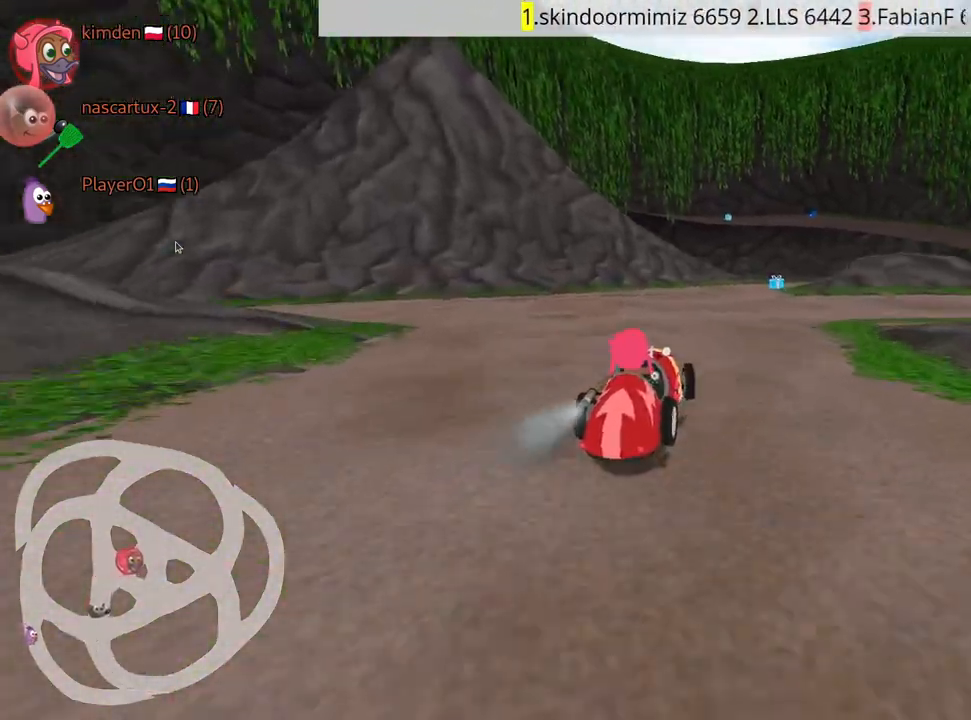
{"keys": ["left", "up"], "events": []}
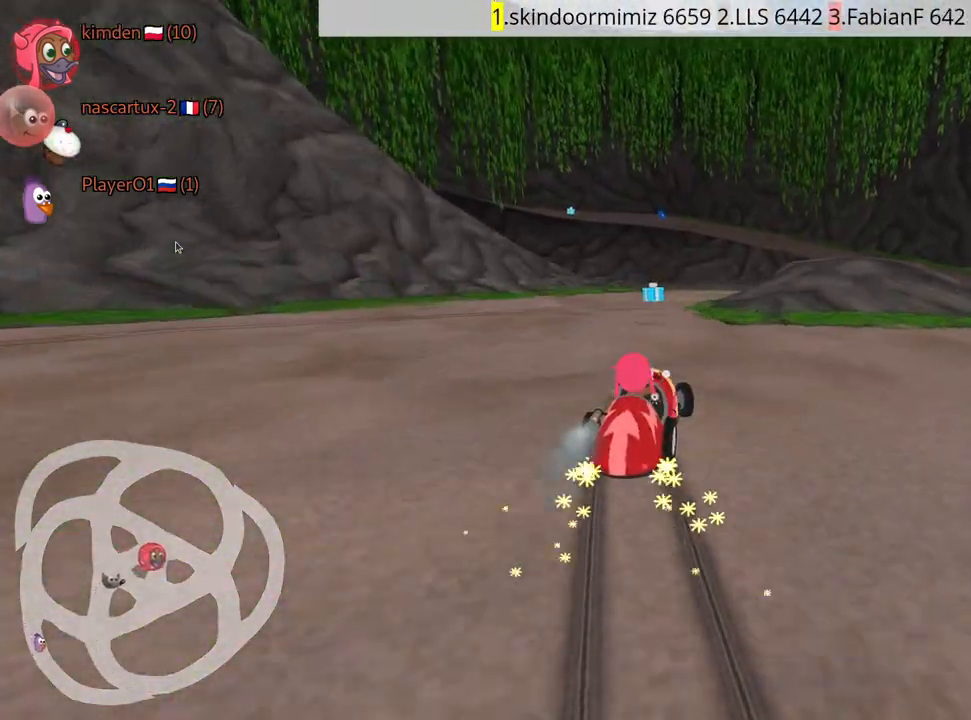
{"keys": ["right", "up"], "events": [[467, "right", "down"], [500, "left", "up"]]}
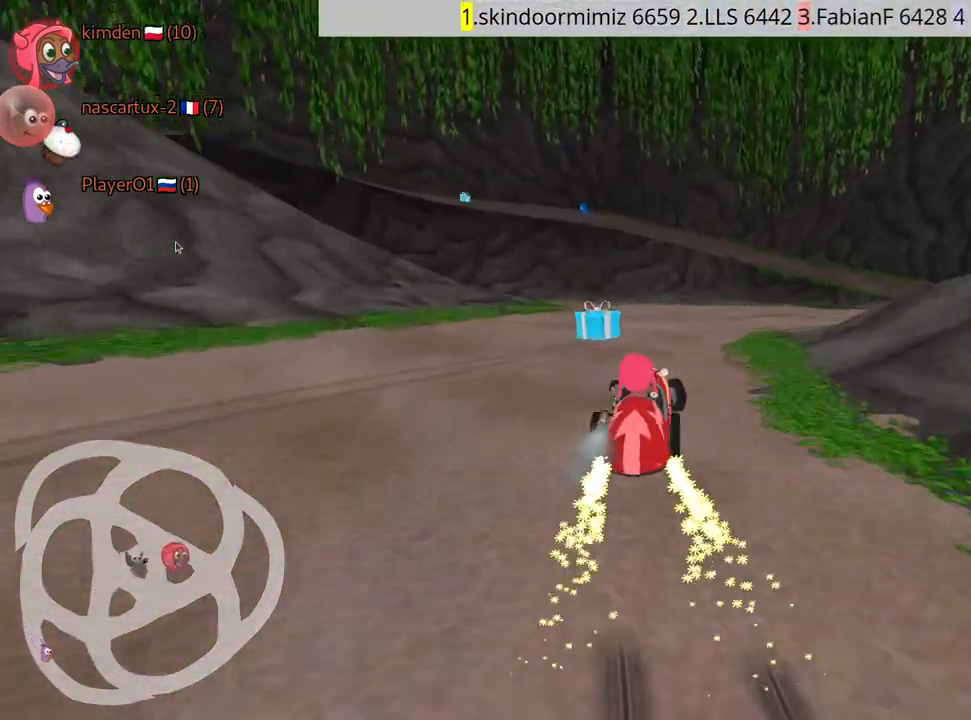
{"keys": ["right", "up"], "events": []}
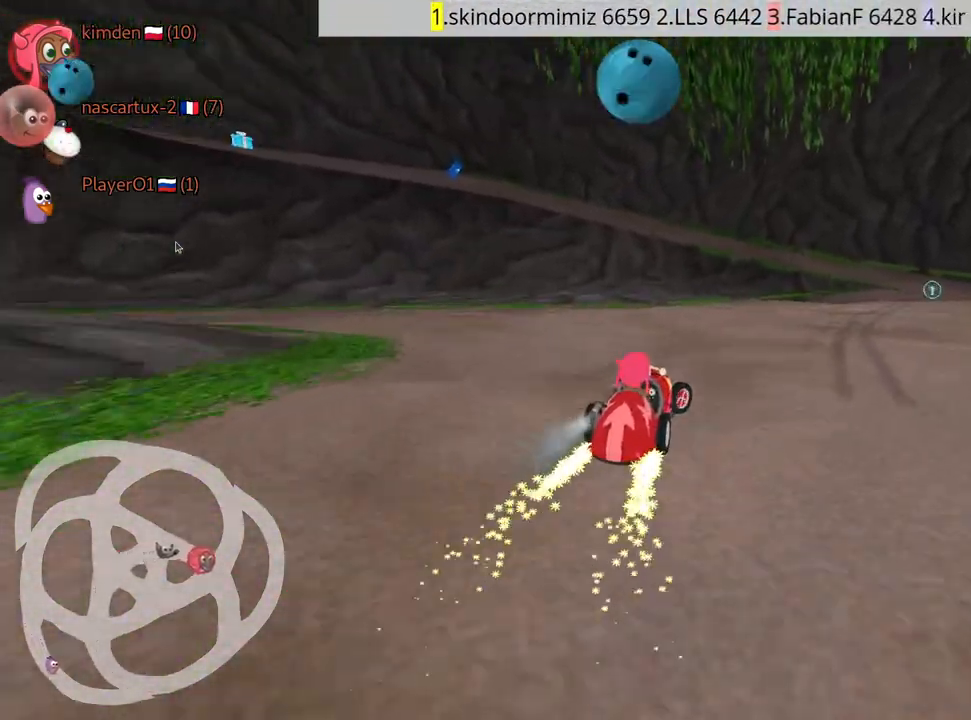
{"keys": ["up"], "events": [[234, "fire", "down"], [384, "fire", "up"], [434, "right", "up"]]}
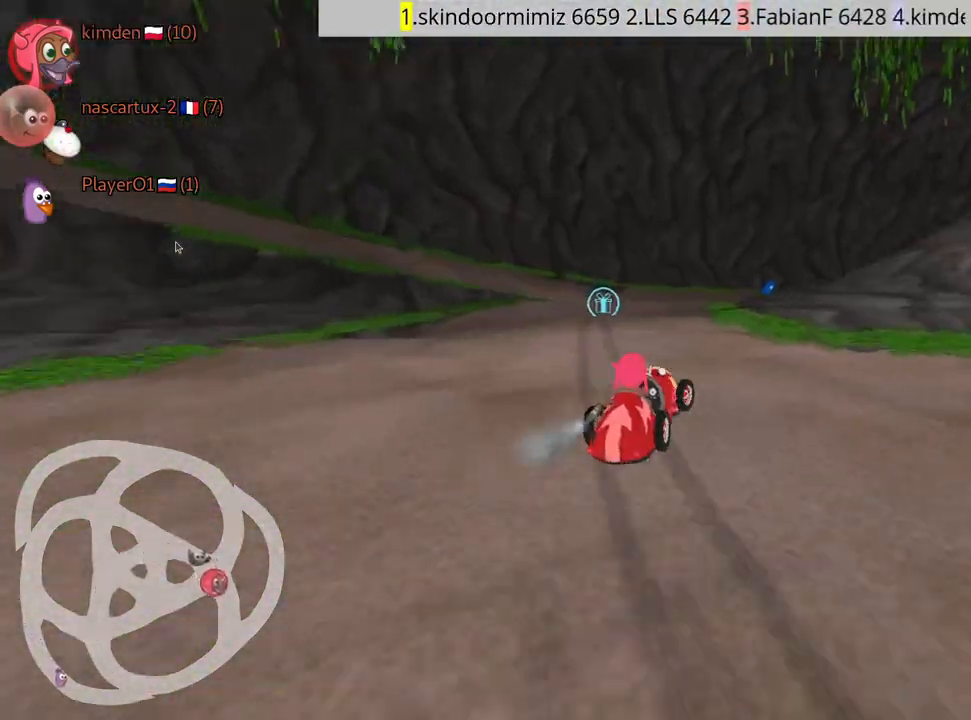
{"keys": ["right", "up"], "events": [[417, "right", "down"]]}
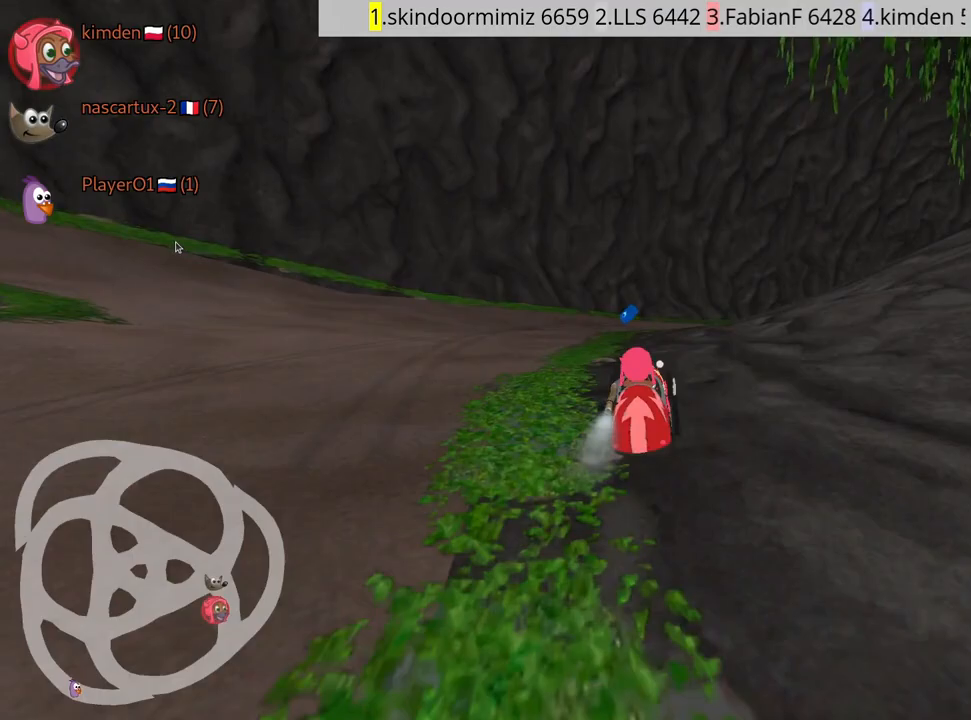
{"keys": ["right", "up"], "events": []}
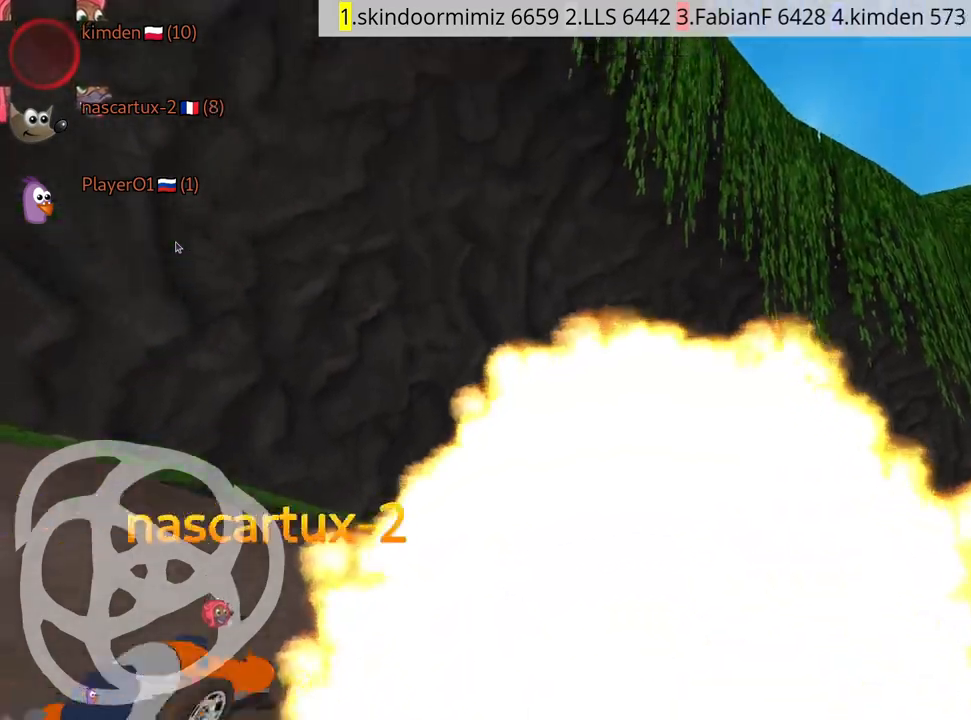
{"keys": ["up"], "events": [[34, "right", "up"]]}
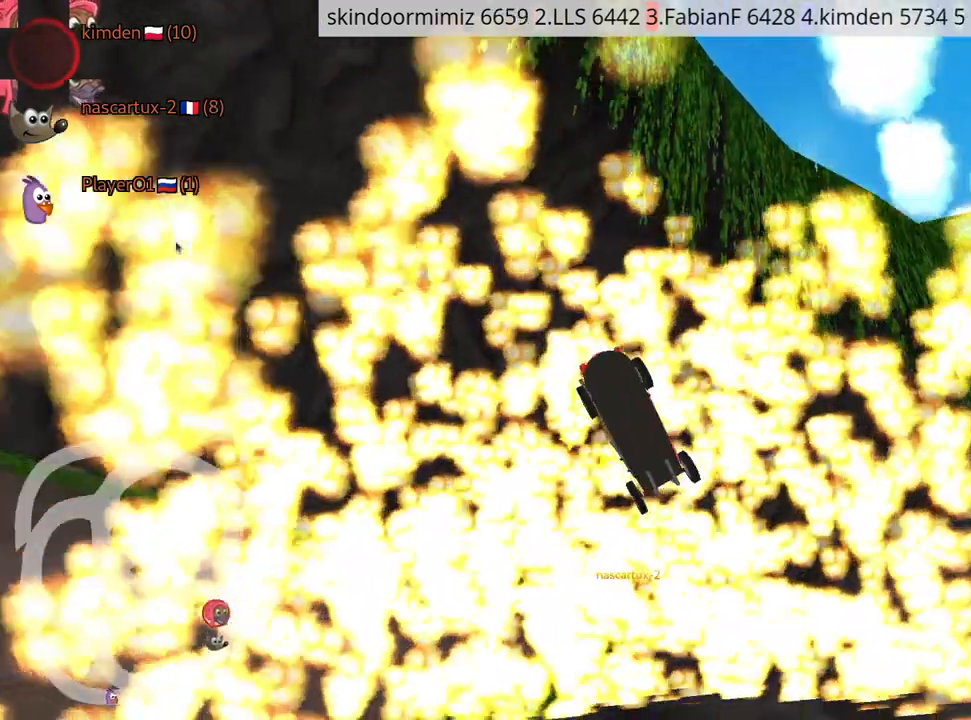
{"keys": ["left", "up"], "events": [[484, "left", "down"]]}
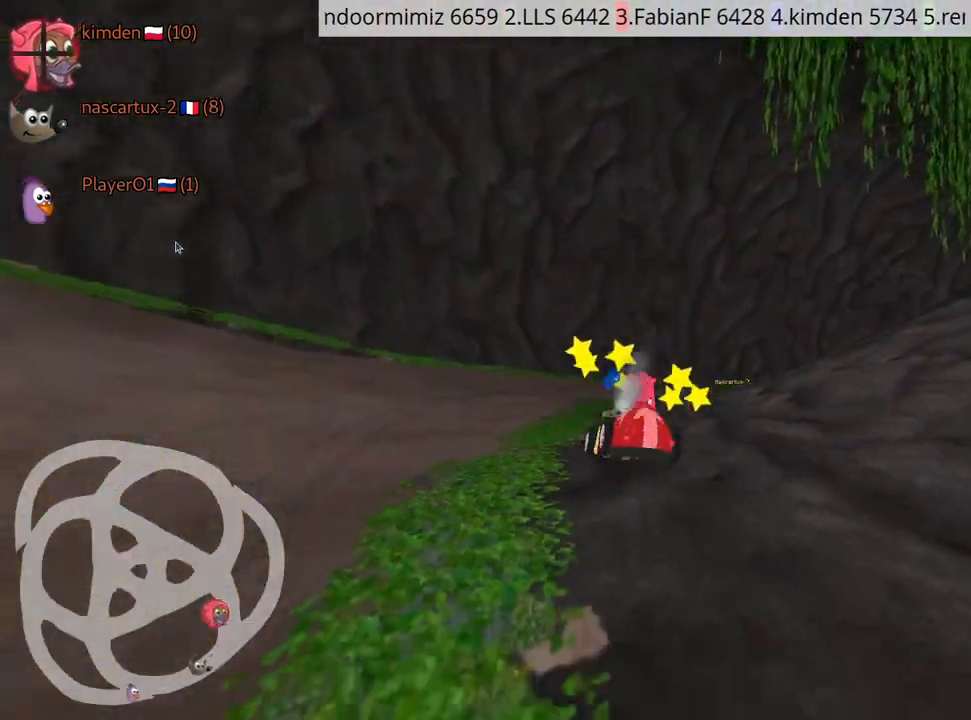
{"keys": ["up"], "events": [[100, "nitro", "down"], [450, "nitro", "up"], [500, "left", "up"]]}
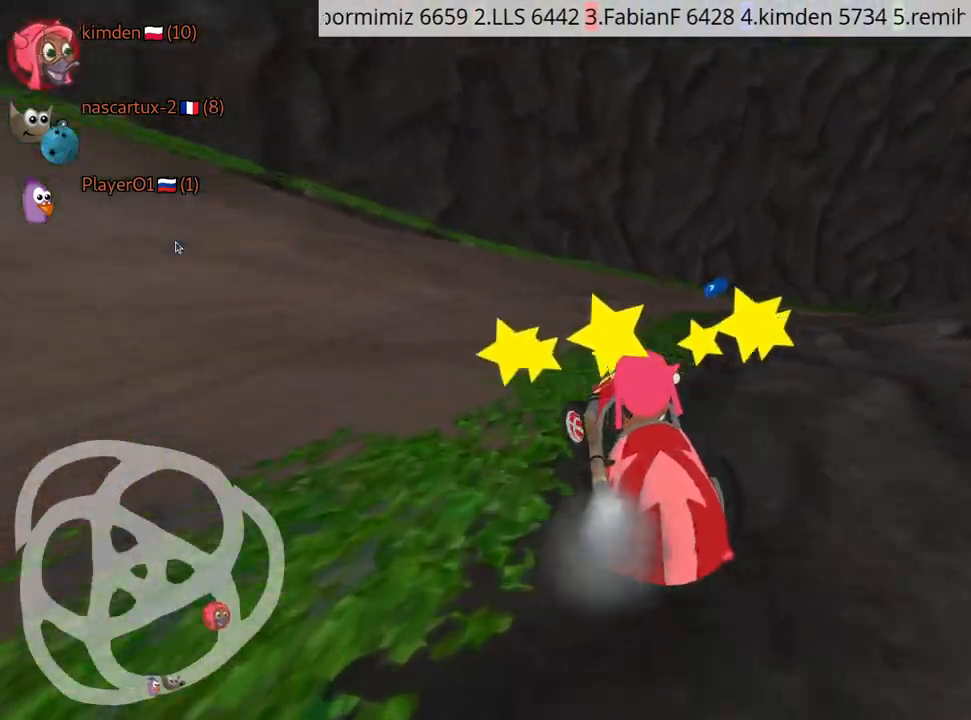
{"keys": ["left", "up"], "events": [[100, "right", "down"], [317, "right", "up"], [334, "left", "down"]]}
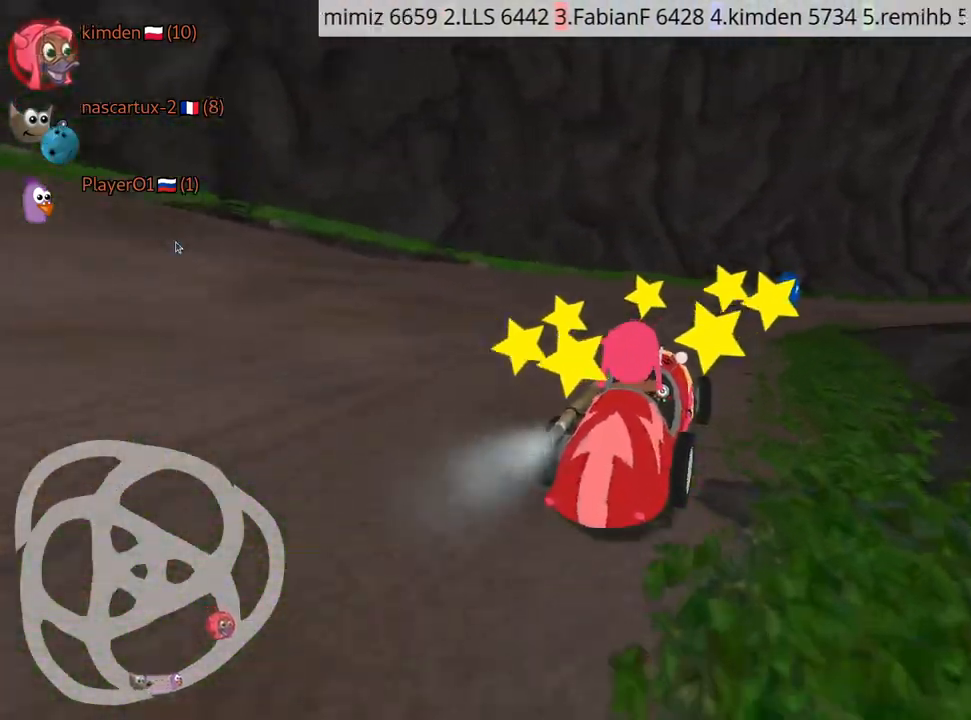
{"keys": ["left", "up"], "events": []}
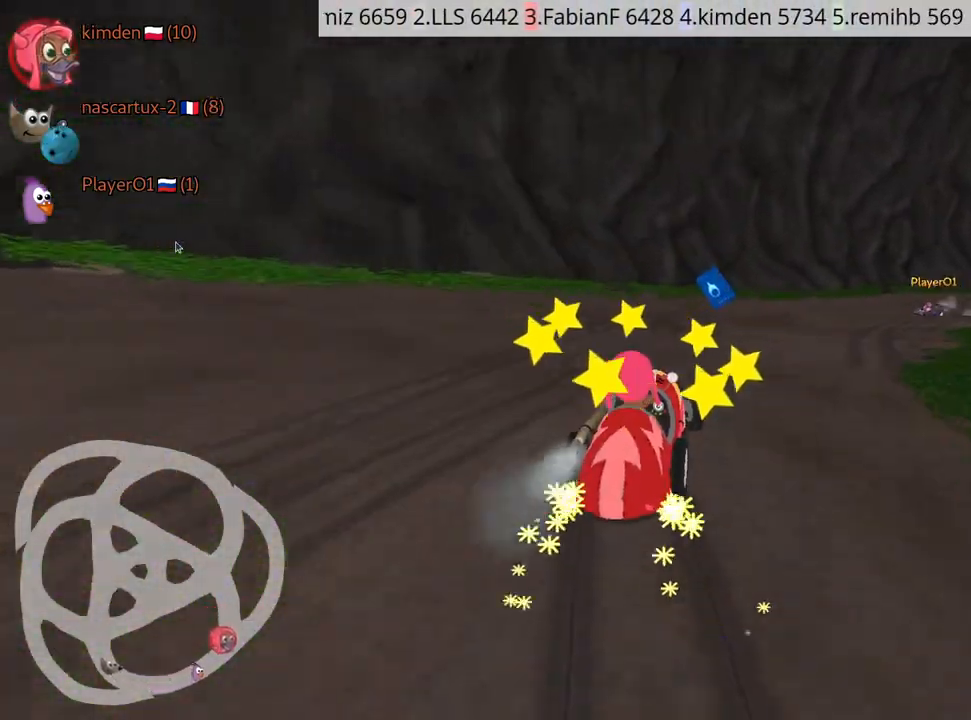
{"keys": ["right", "up"], "events": [[100, "left", "up"], [334, "right", "down"]]}
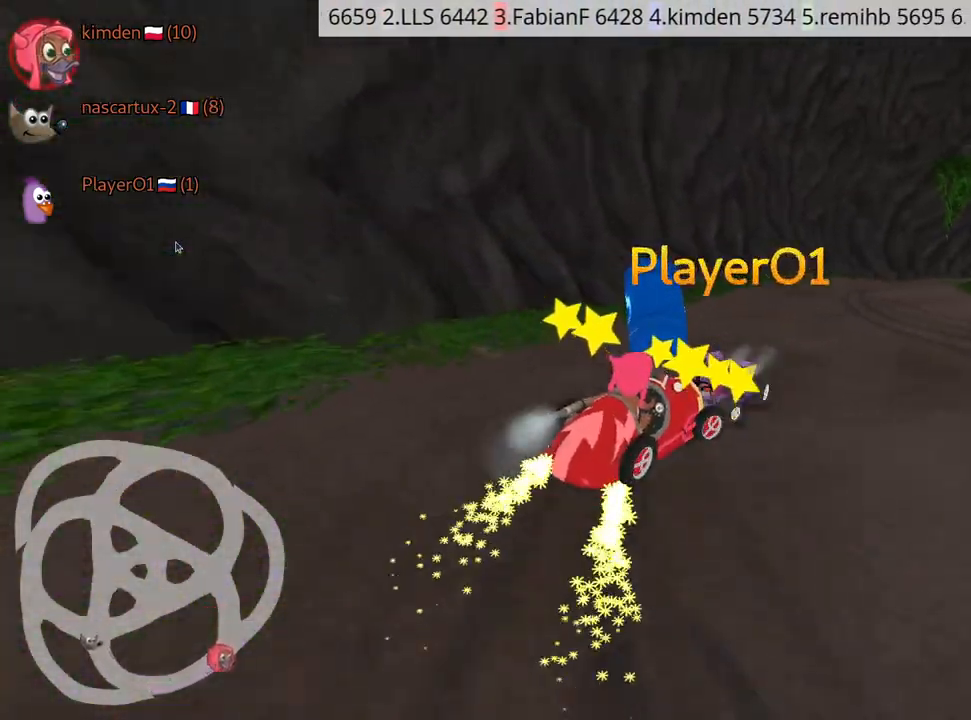
{"keys": ["right", "up"], "events": [[117, "right", "up"], [267, "right", "down"]]}
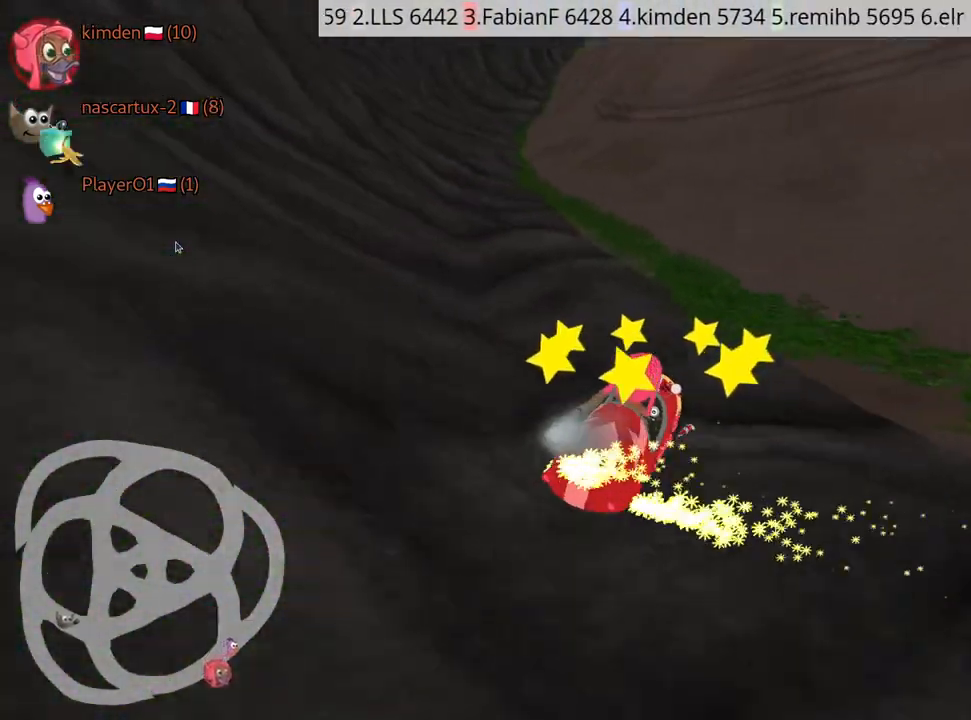
{"keys": ["up"], "events": [[17, "right", "up"]]}
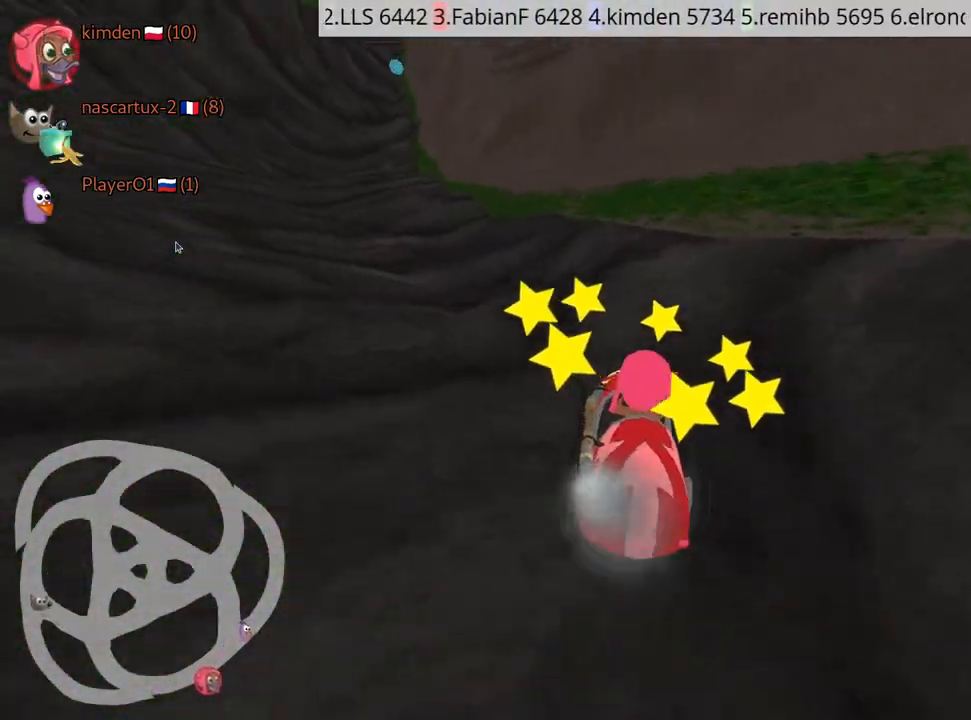
{"keys": ["up"], "events": []}
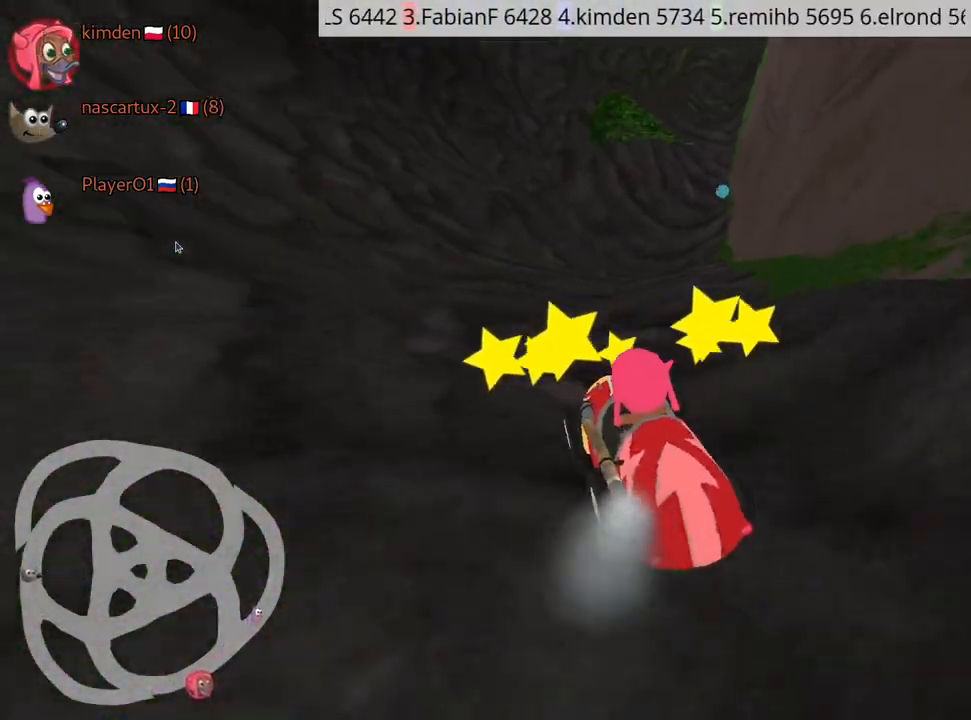
{"keys": [], "events": [[84, "right", "down"], [300, "up", "up"], [417, "right", "up"]]}
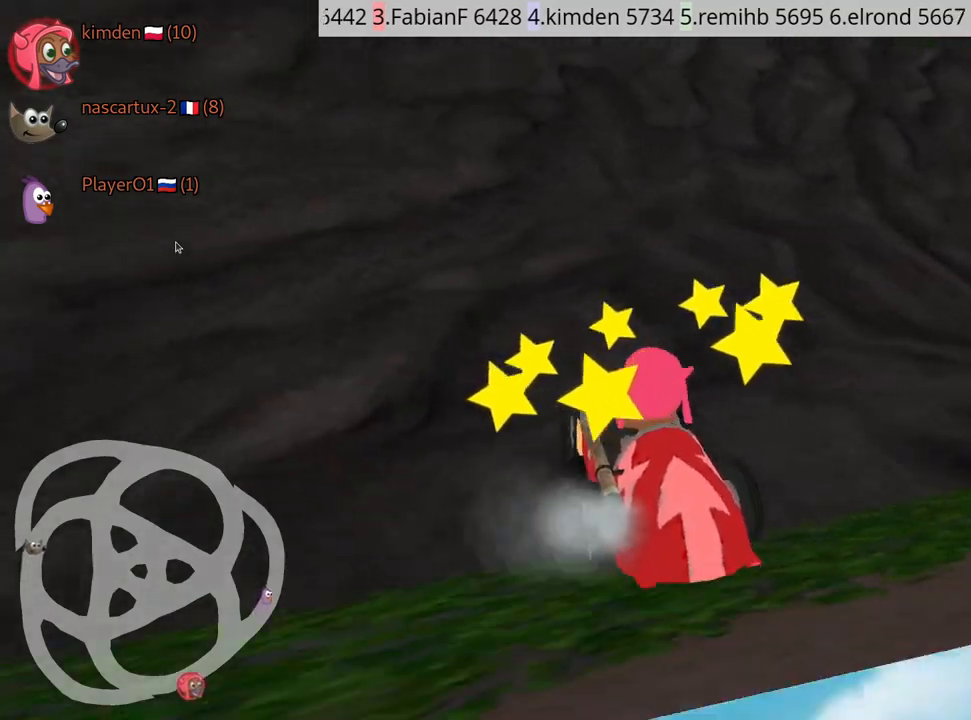
{"keys": ["down"], "events": [[17, "down", "down"]]}
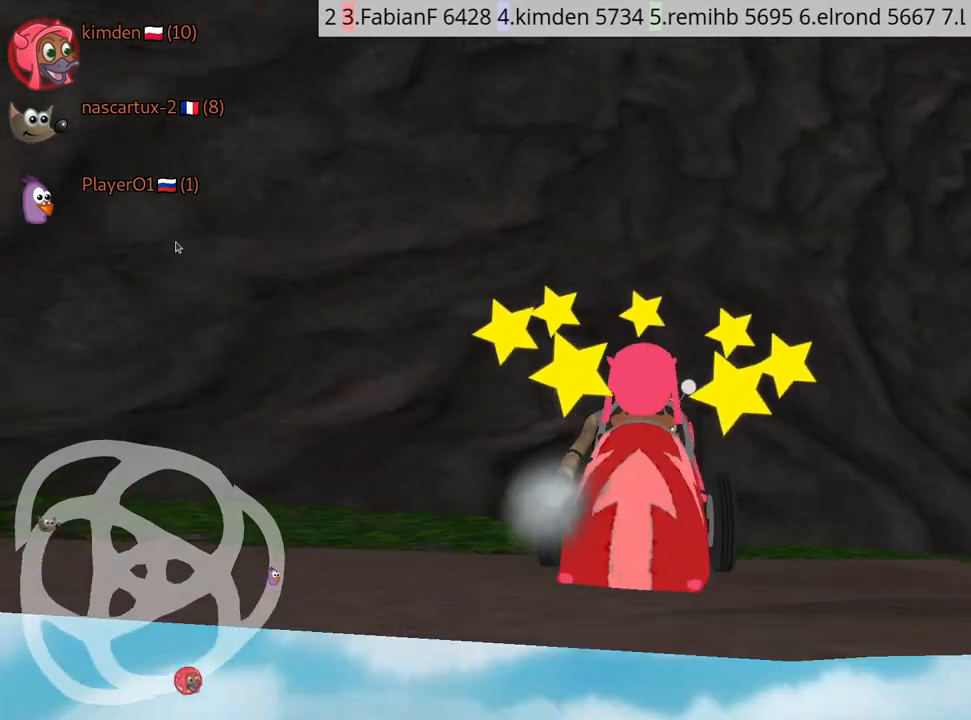
{"keys": ["right"], "events": [[417, "down", "up"], [484, "right", "down"]]}
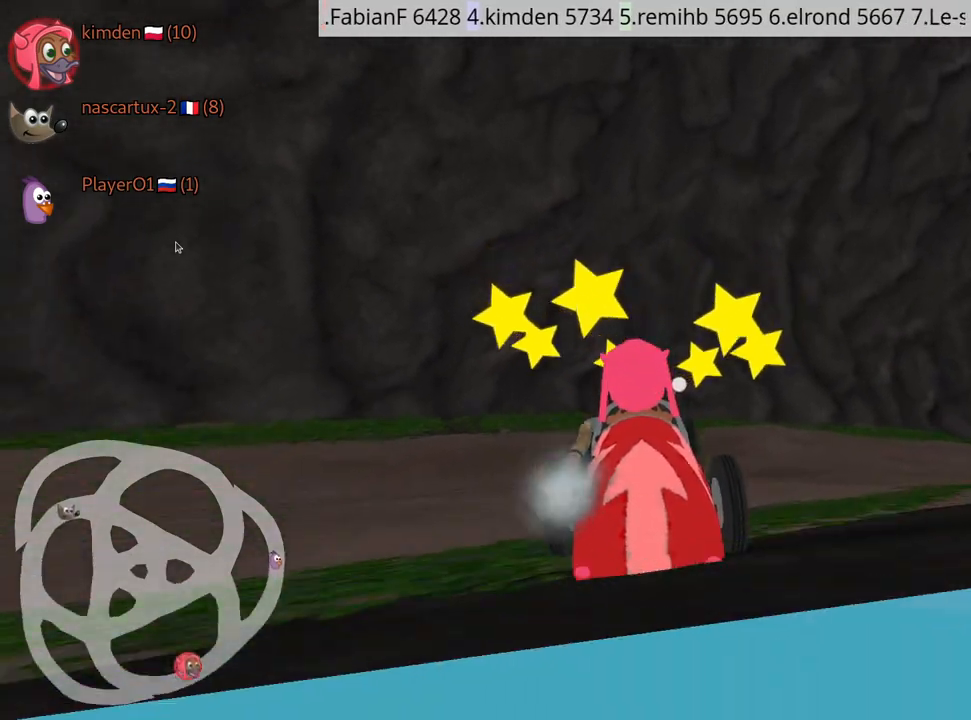
{"keys": ["left", "up"], "events": [[200, "right", "up"], [217, "up", "down"], [350, "left", "down"]]}
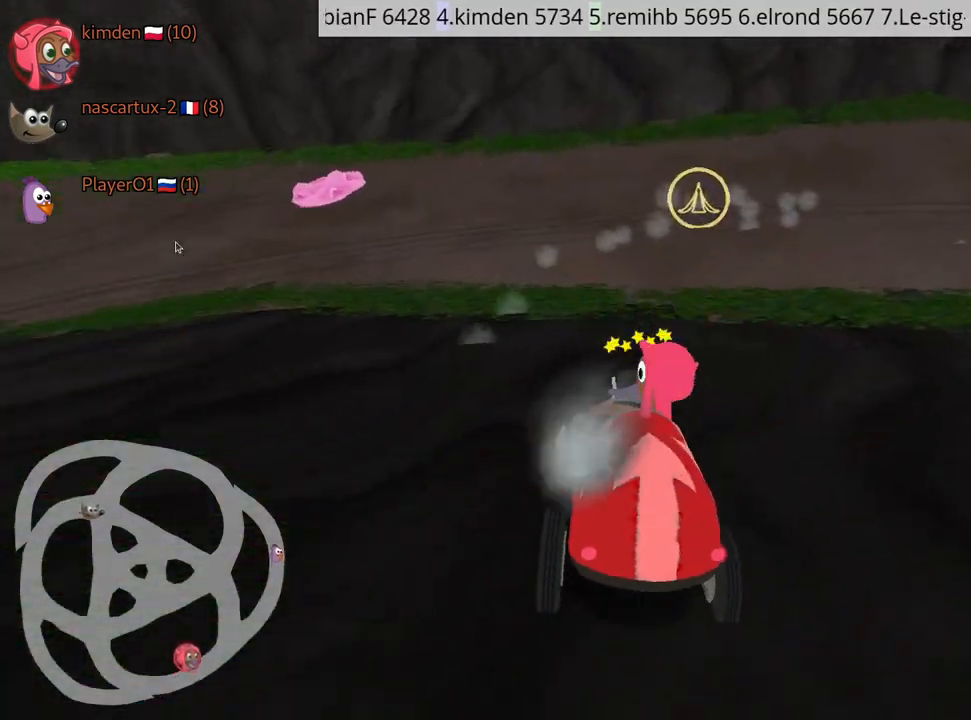
{"keys": ["up"], "events": [[100, "left", "up"]]}